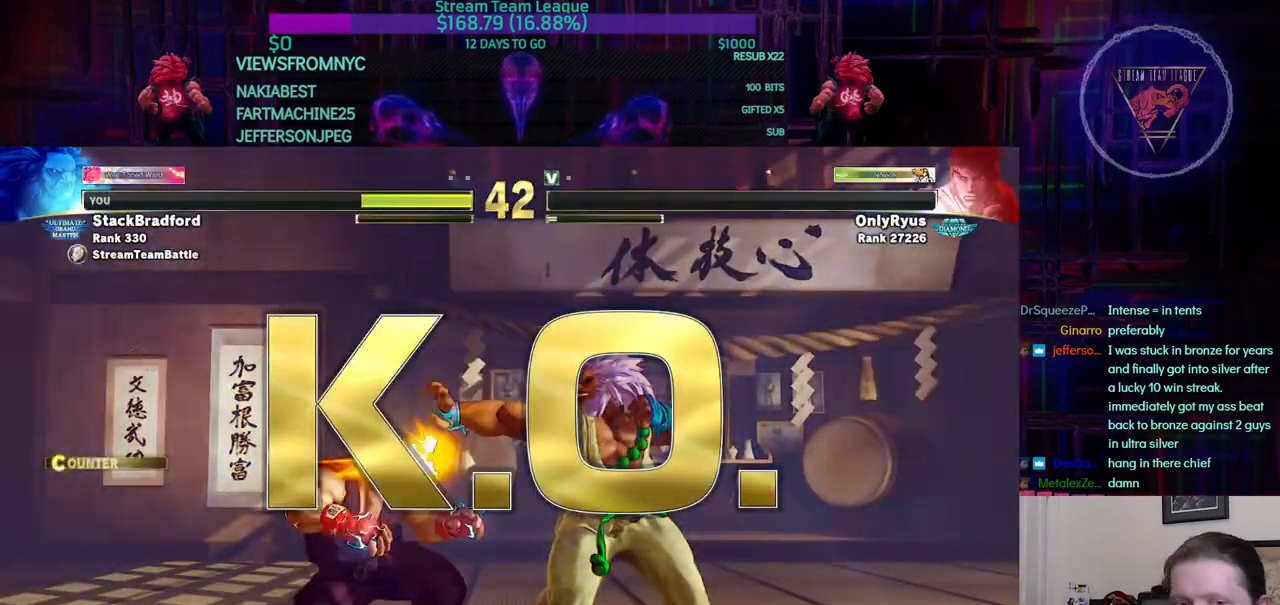
Gameplay with a controller (arcade stick); each line is a JSON object with the inputs held at the frame after it. "events" lists button and stick changes between this image and that frame as [ms after this image, input, new state], when the widget could be followed in between. Not read: L3 R3.
{"buttons": [], "events": []}
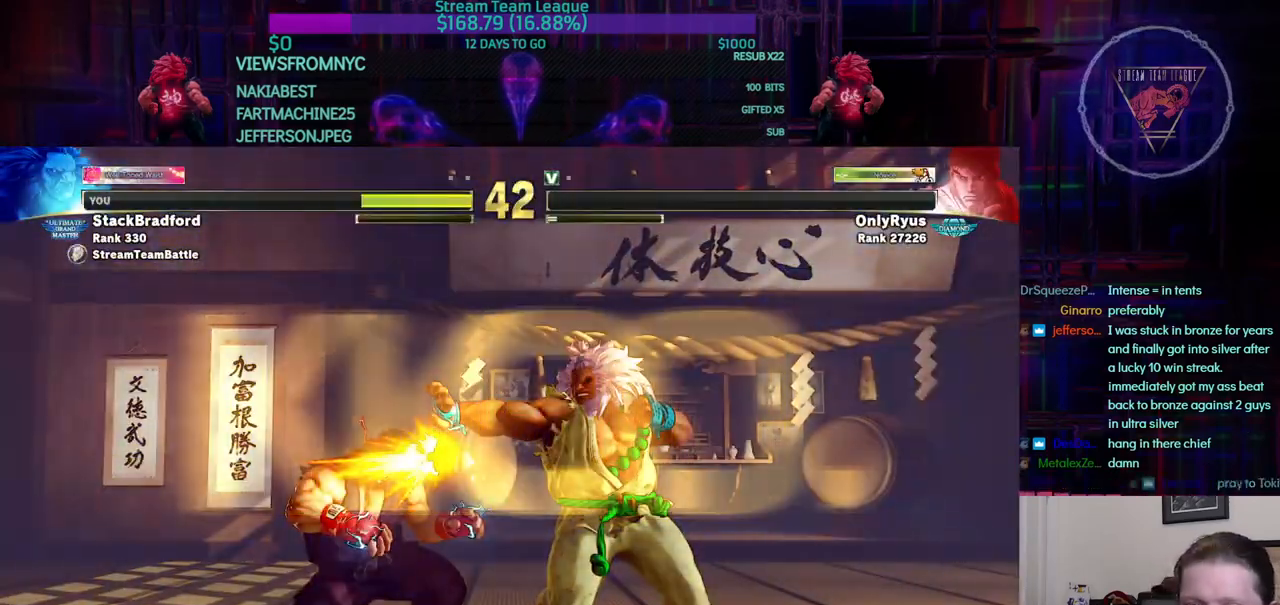
{"buttons": [], "events": []}
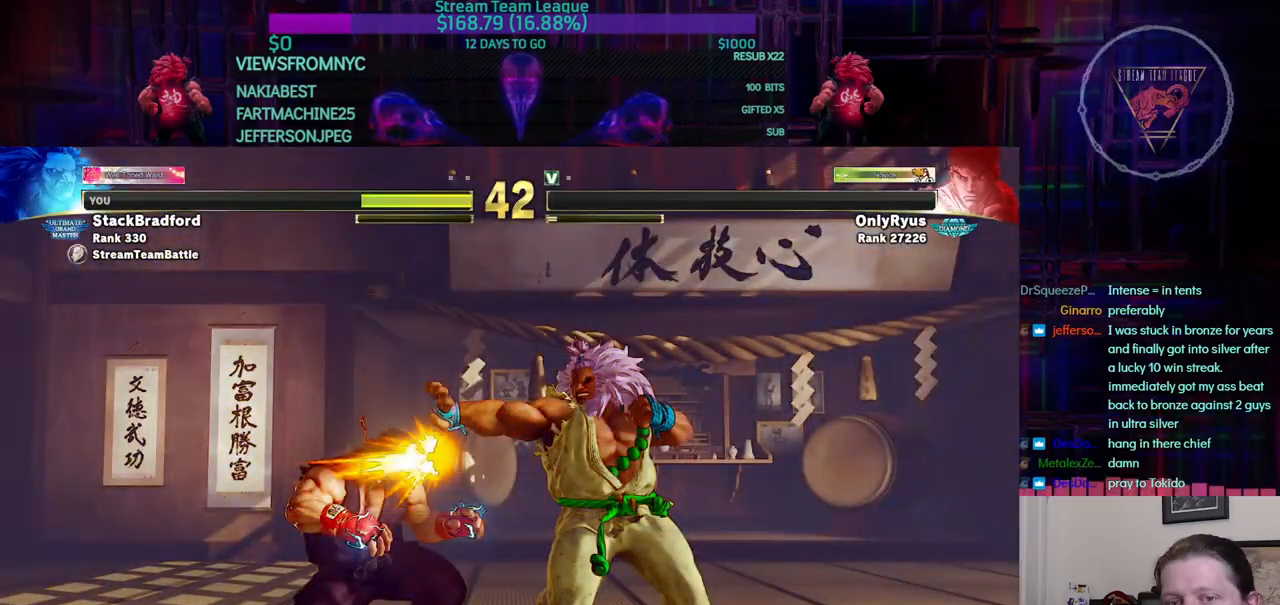
{"buttons": [], "events": []}
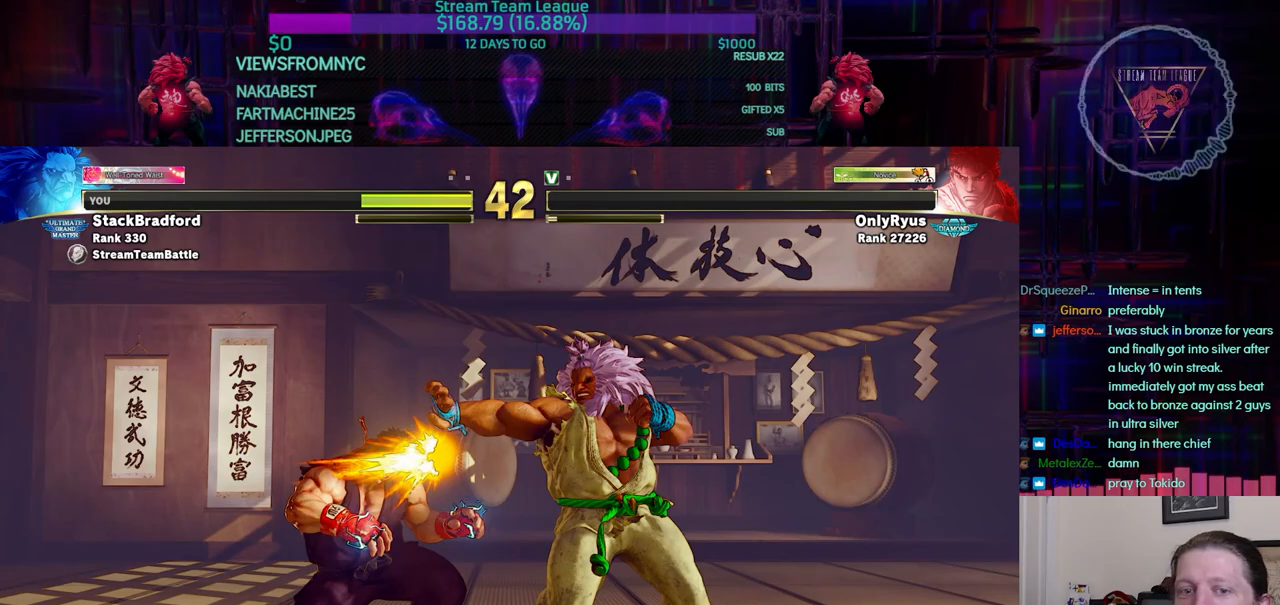
{"buttons": [], "events": []}
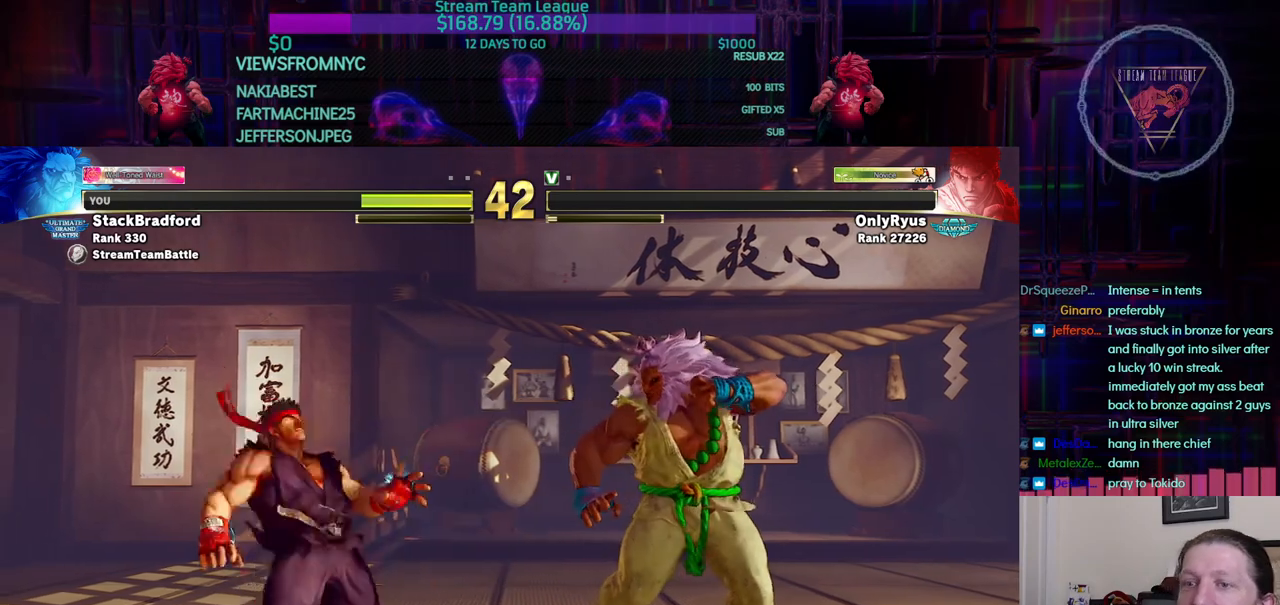
{"buttons": ["DPAD_DOWN"], "events": [[417, "L2", "down"], [451, "DPAD_DOWN", "down"], [451, "L2", "up"]]}
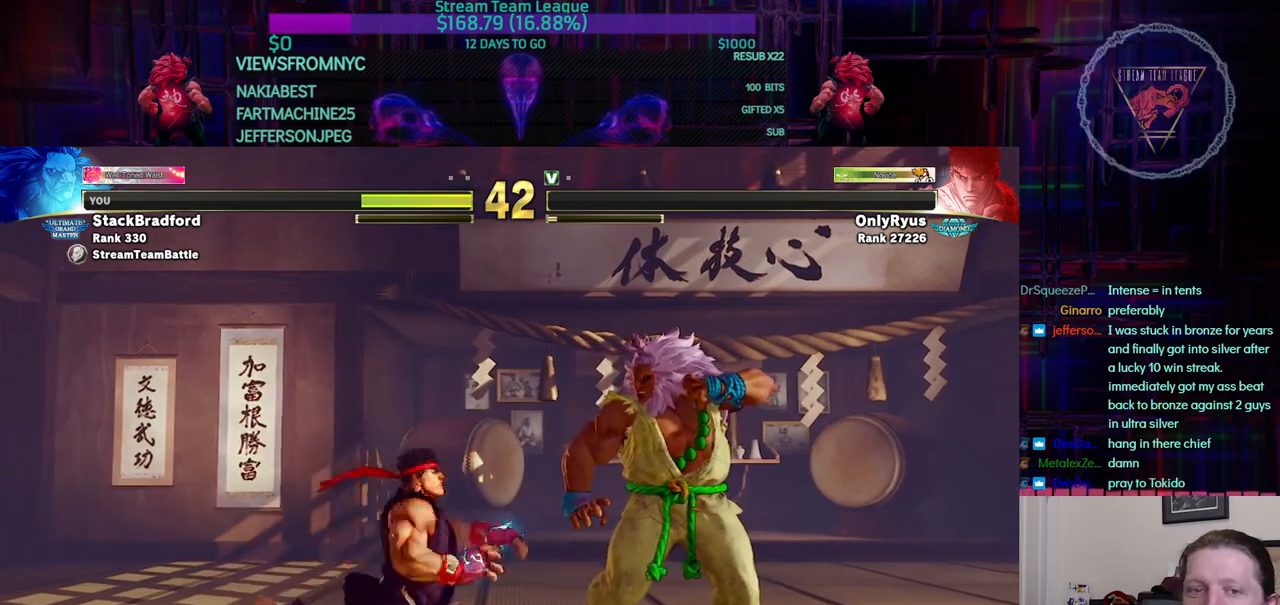
{"buttons": ["DPAD_RIGHT"], "events": [[16, "DPAD_DOWN", "up"], [50, "CROSS", "down"], [83, "CROSS", "up"], [250, "DPAD_LEFT", "down"], [417, "DPAD_DOWN", "down"], [417, "DPAD_LEFT", "up"], [450, "DPAD_RIGHT", "down"], [467, "DPAD_DOWN", "up"]]}
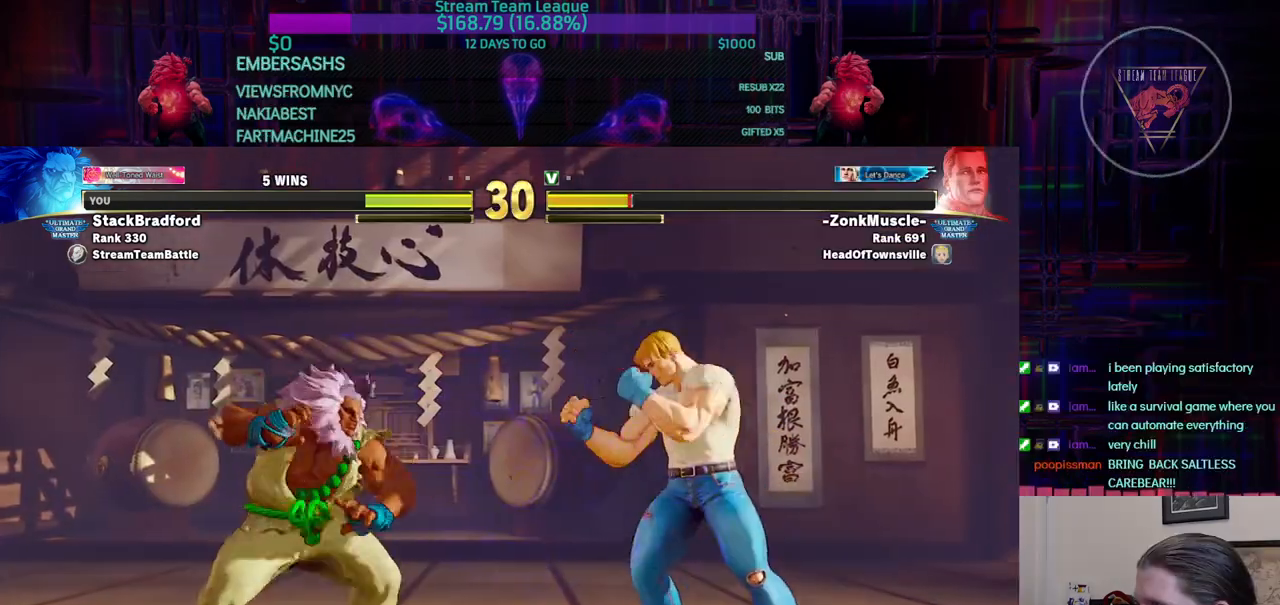
{"buttons": [], "events": [[50, "DPAD_RIGHT", "up"], [67, "DPAD_LEFT", "down"], [184, "DPAD_LEFT", "up"], [200, "DPAD_RIGHT", "down"], [234, "R2", "down"], [284, "R2", "up"], [317, "CIRCLE", "down"], [317, "DPAD_RIGHT", "up"], [367, "CIRCLE", "up"]]}
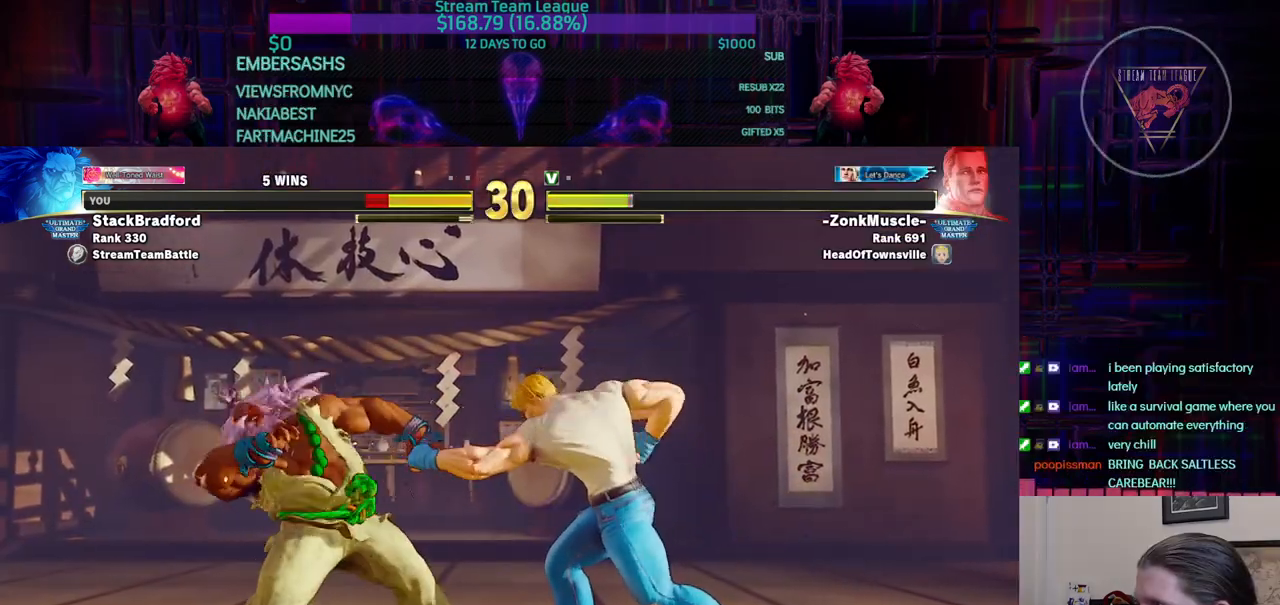
{"buttons": ["DPAD_LEFT"], "events": [[83, "L2", "down"], [100, "DPAD_LEFT", "down"], [133, "L2", "up"]]}
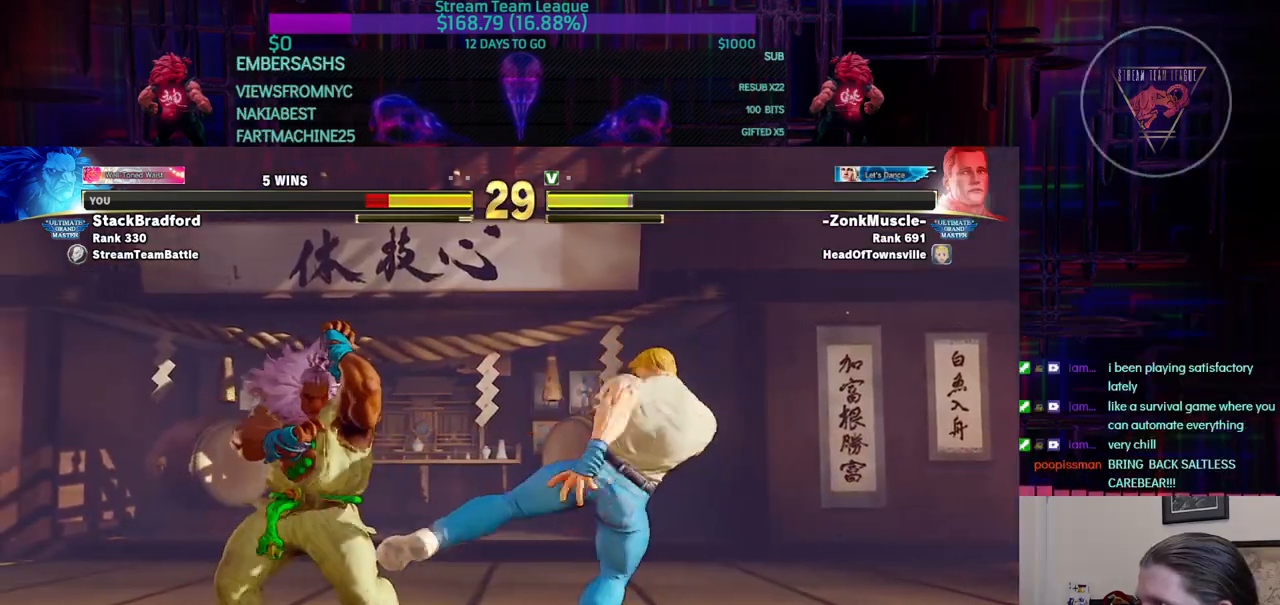
{"buttons": ["DPAD_LEFT"], "events": [[250, "DPAD_LEFT", "up"], [250, "DPAD_RIGHT", "down"], [367, "DPAD_RIGHT", "up"], [401, "DPAD_LEFT", "down"]]}
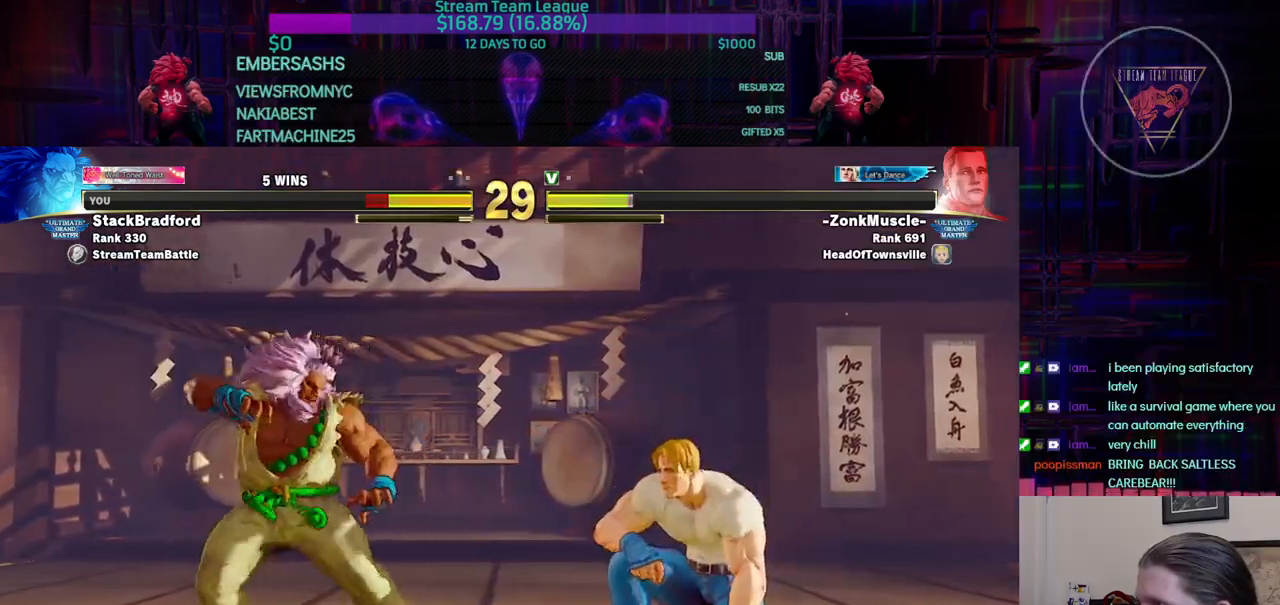
{"buttons": [], "events": [[50, "DPAD_LEFT", "up"], [50, "DPAD_RIGHT", "down"], [383, "CIRCLE", "down"], [383, "DPAD_RIGHT", "up"], [450, "CIRCLE", "up"]]}
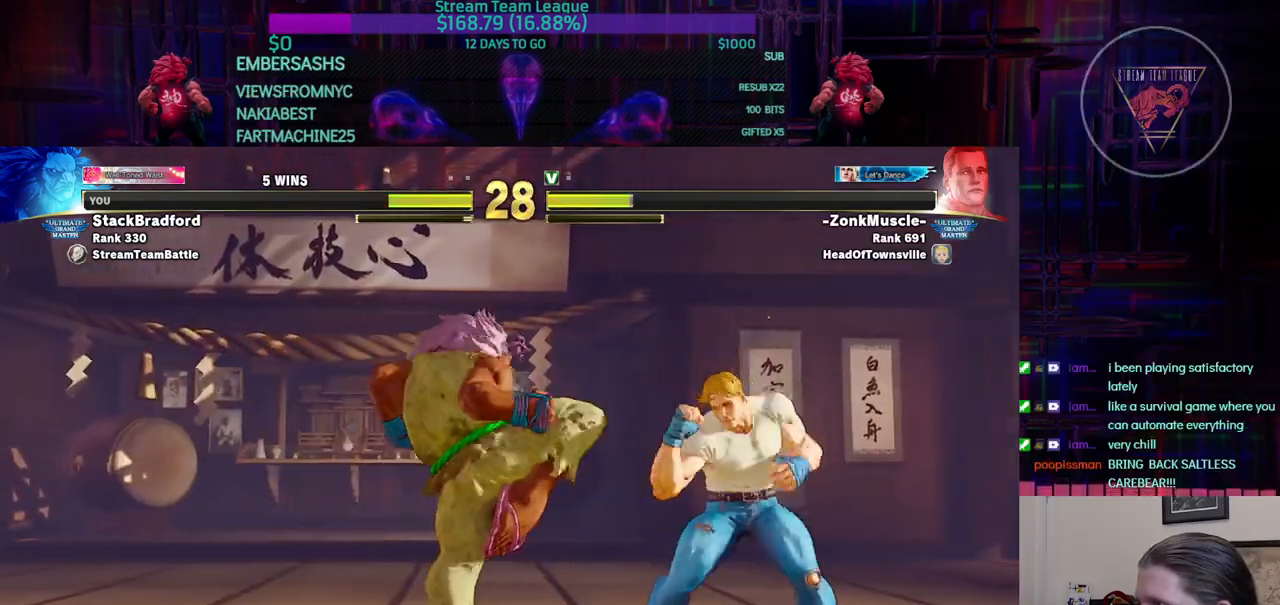
{"buttons": [], "events": [[50, "DPAD_LEFT", "down"], [100, "DPAD_LEFT", "up"], [150, "DPAD_LEFT", "down"], [284, "CIRCLE", "down"], [284, "DPAD_LEFT", "up"], [317, "CIRCLE", "up"], [401, "DPAD_RIGHT", "down"], [501, "DPAD_RIGHT", "up"]]}
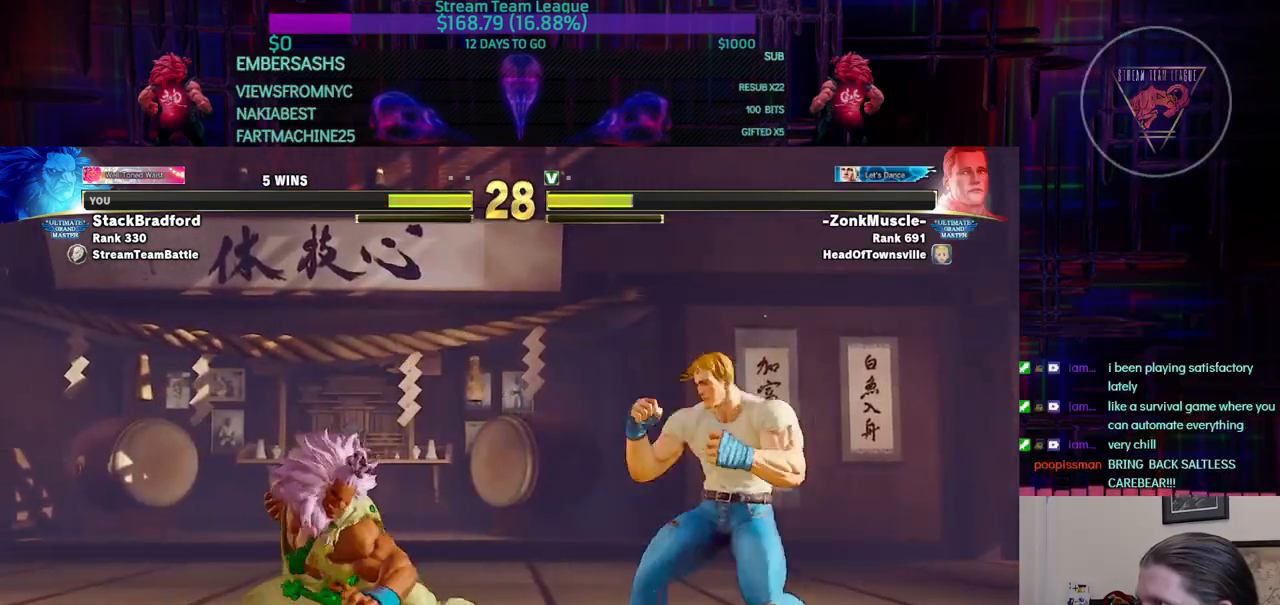
{"buttons": ["DPAD_LEFT"], "events": [[83, "DPAD_LEFT", "down"]]}
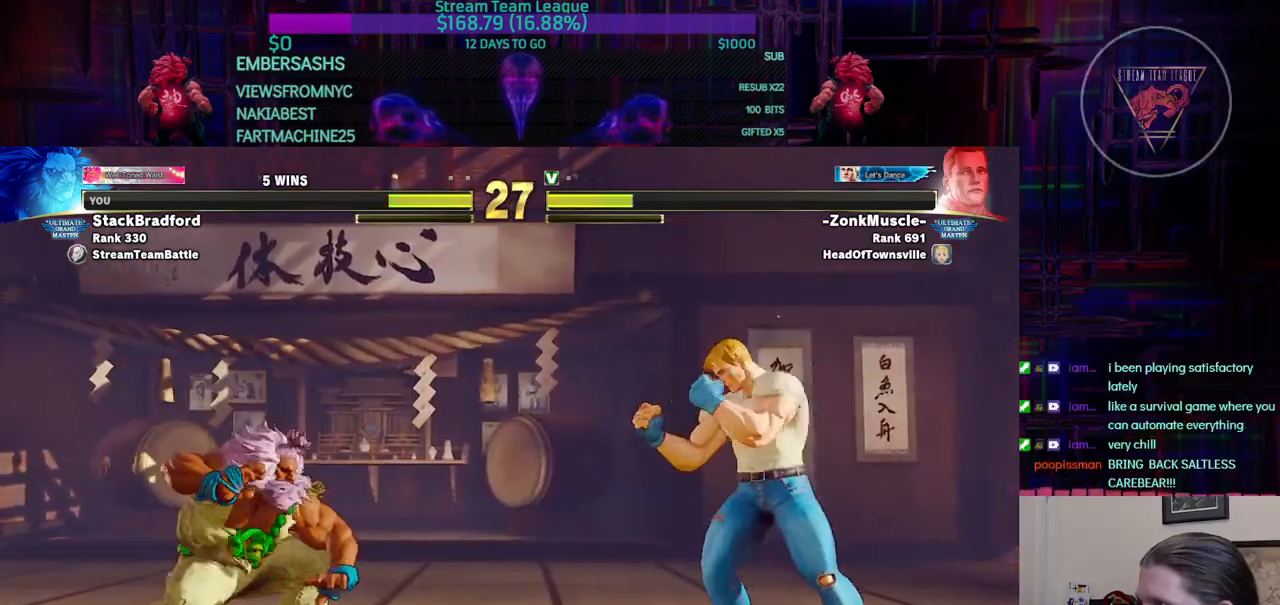
{"buttons": [], "events": [[117, "DPAD_DOWN", "down"], [217, "DPAD_DOWN", "up"], [451, "DPAD_LEFT", "up"]]}
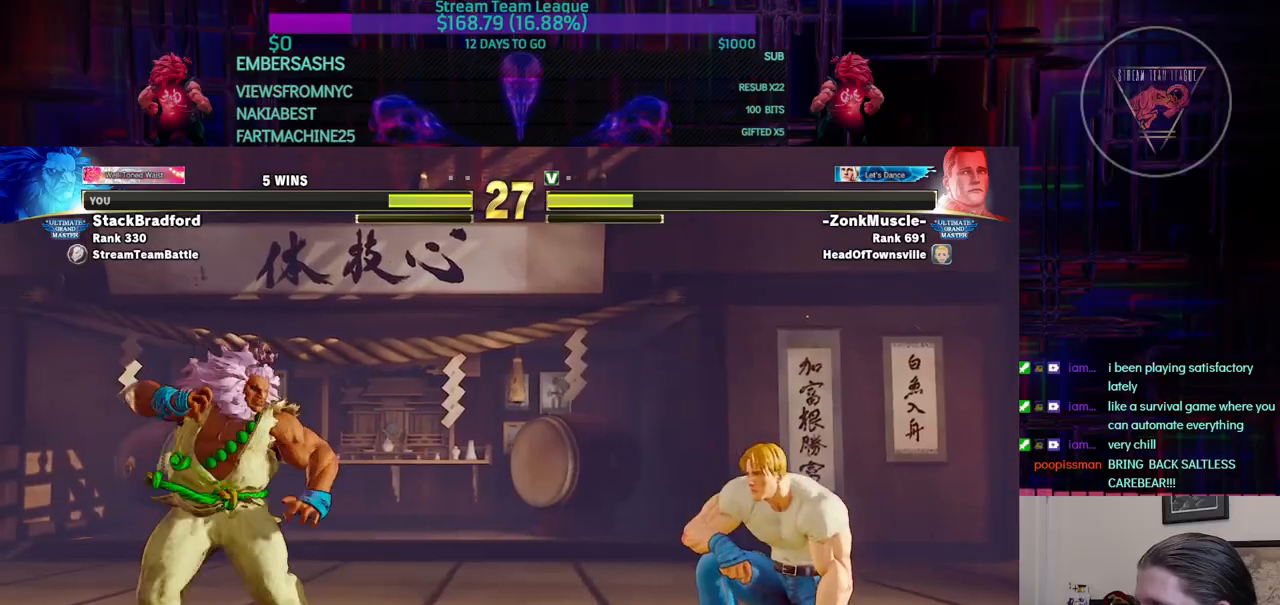
{"buttons": ["DPAD_RIGHT"], "events": [[16, "DPAD_RIGHT", "down"], [150, "DPAD_RIGHT", "up"], [167, "DPAD_LEFT", "down"], [417, "DPAD_LEFT", "up"], [467, "DPAD_RIGHT", "down"]]}
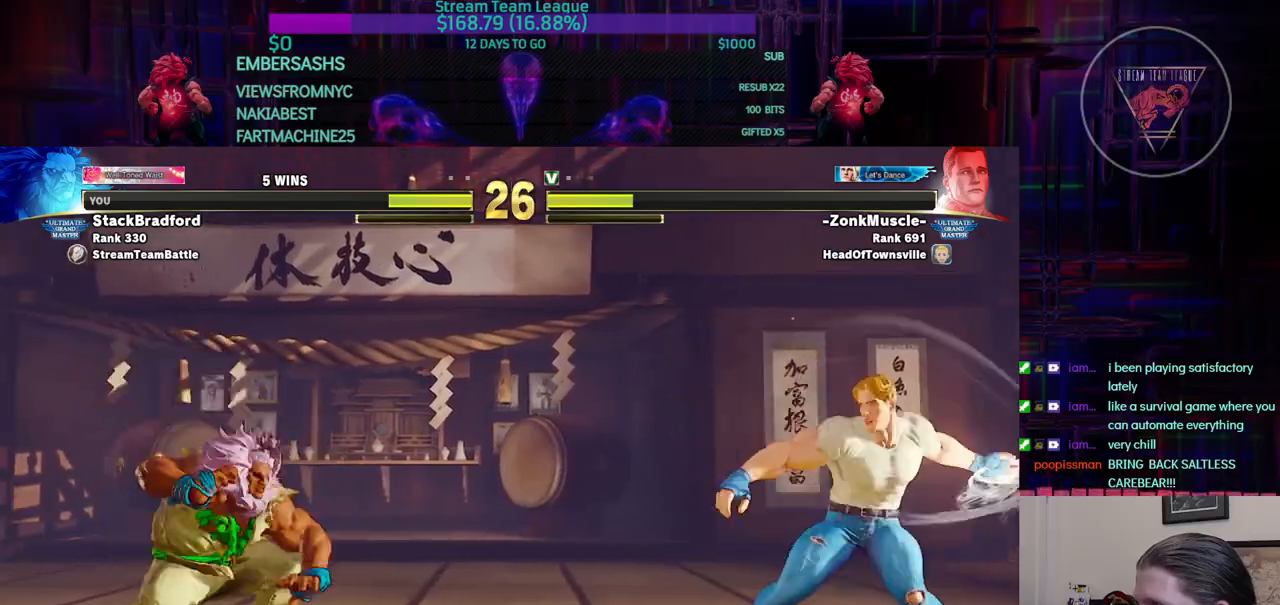
{"buttons": [], "events": [[67, "DPAD_RIGHT", "up"], [84, "DPAD_DOWN", "down"], [150, "DPAD_RIGHT", "down"], [167, "DPAD_DOWN", "up"], [267, "SQUARE", "down"], [334, "SQUARE", "up"], [351, "DPAD_RIGHT", "up"]]}
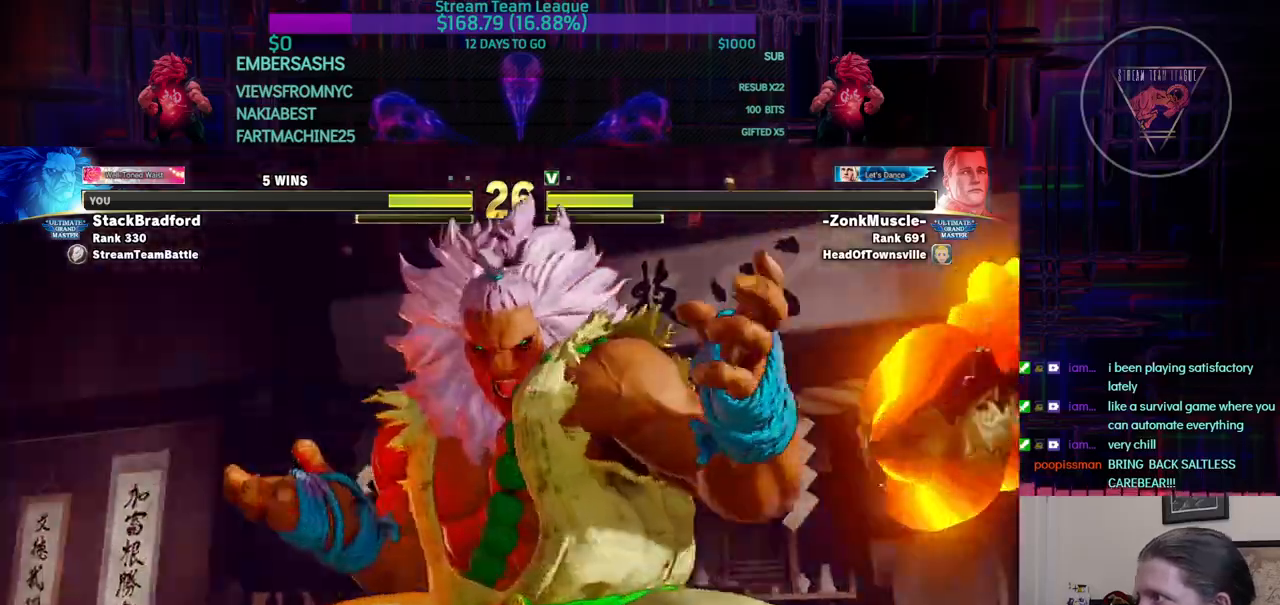
{"buttons": [], "events": []}
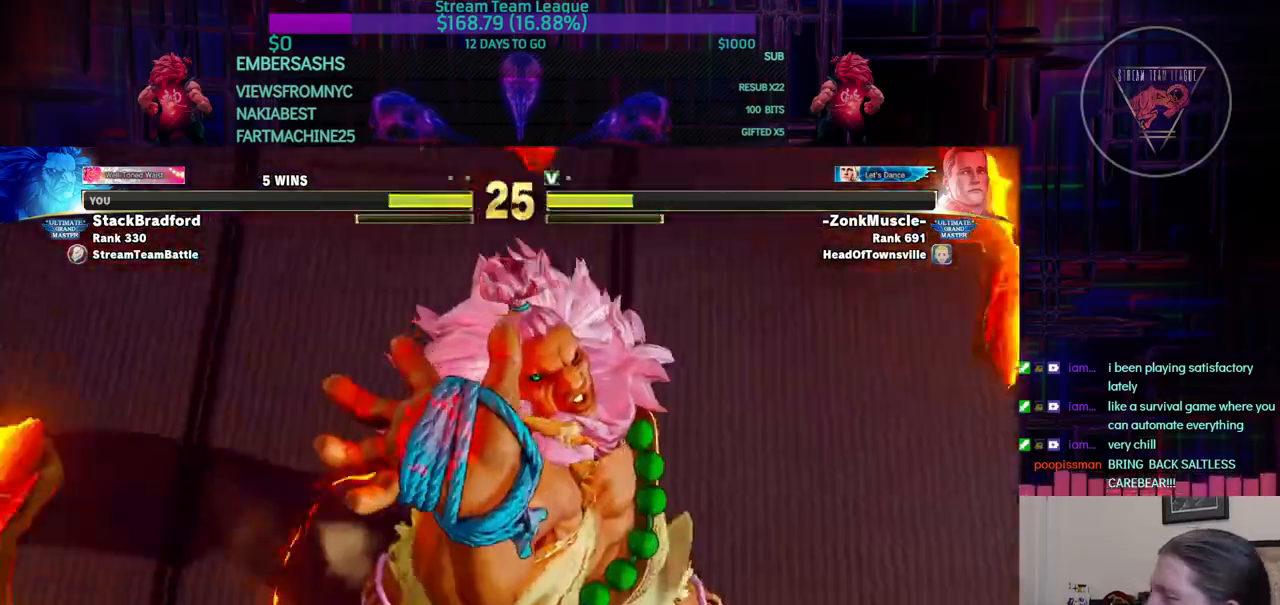
{"buttons": ["L2"], "events": [[334, "L2", "down"]]}
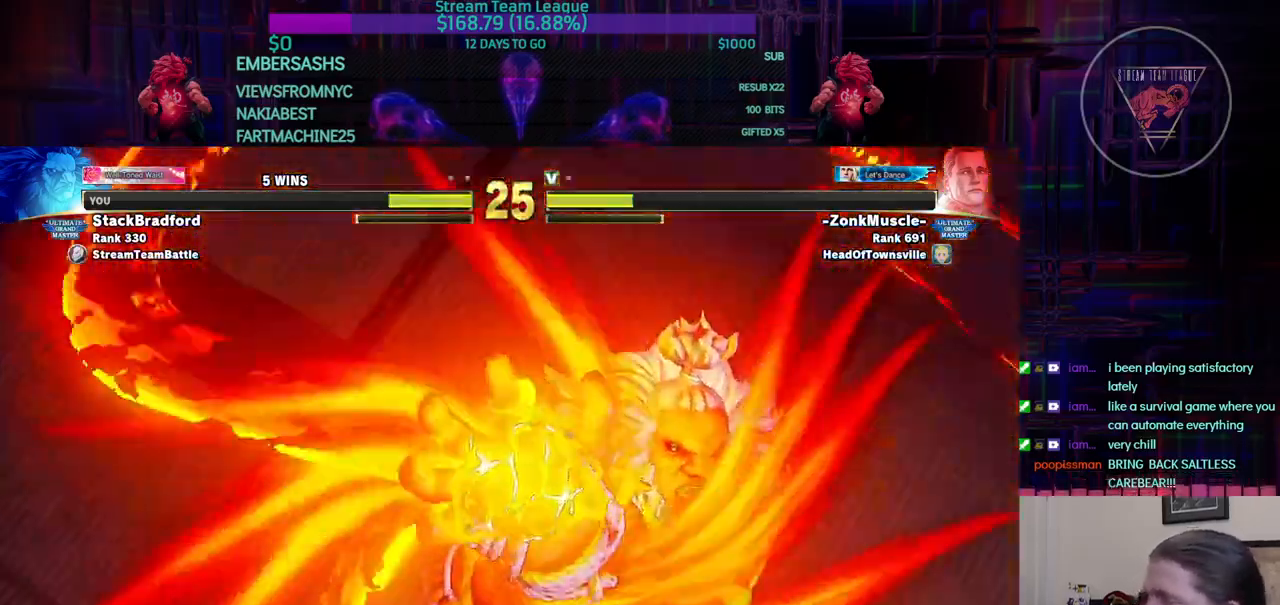
{"buttons": ["CROSS", "TRIANGLE", "L2", "DPAD_UP"], "events": [[167, "L2", "up"], [233, "DPAD_UP", "down"], [233, "L2", "down"], [400, "TRIANGLE", "down"], [500, "CROSS", "down"]]}